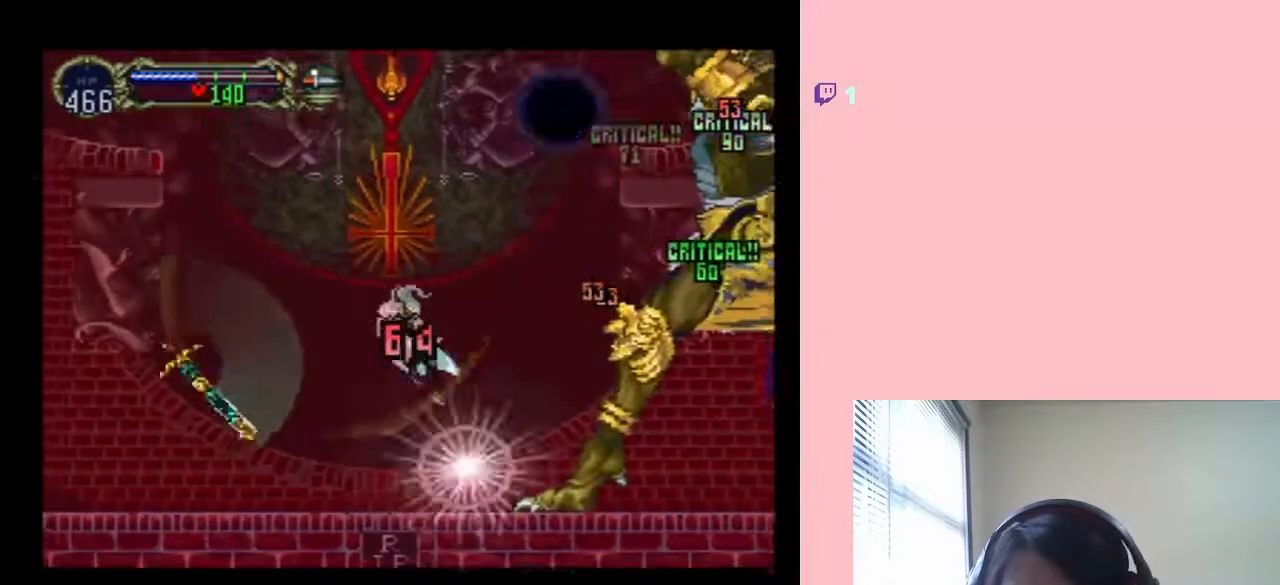
Gameplay with a controller (Nintendo layout); each line is a JSON object with the inputs held at the frame after it (dt_ms = milliseconds from this image to that frame). "events" lists button and stick changes between this image and that frame as [ms after this image, input, new state], when the widget could be followed in between. Not read: L2 L3 R2 R3 Y.
{"dt_ms": 500, "buttons": ["DPAD_RIGHT"], "left_stick": "center", "right_stick": "center", "events": [[467, "DPAD_DOWN", "up"], [467, "DPAD_RIGHT", "down"]]}
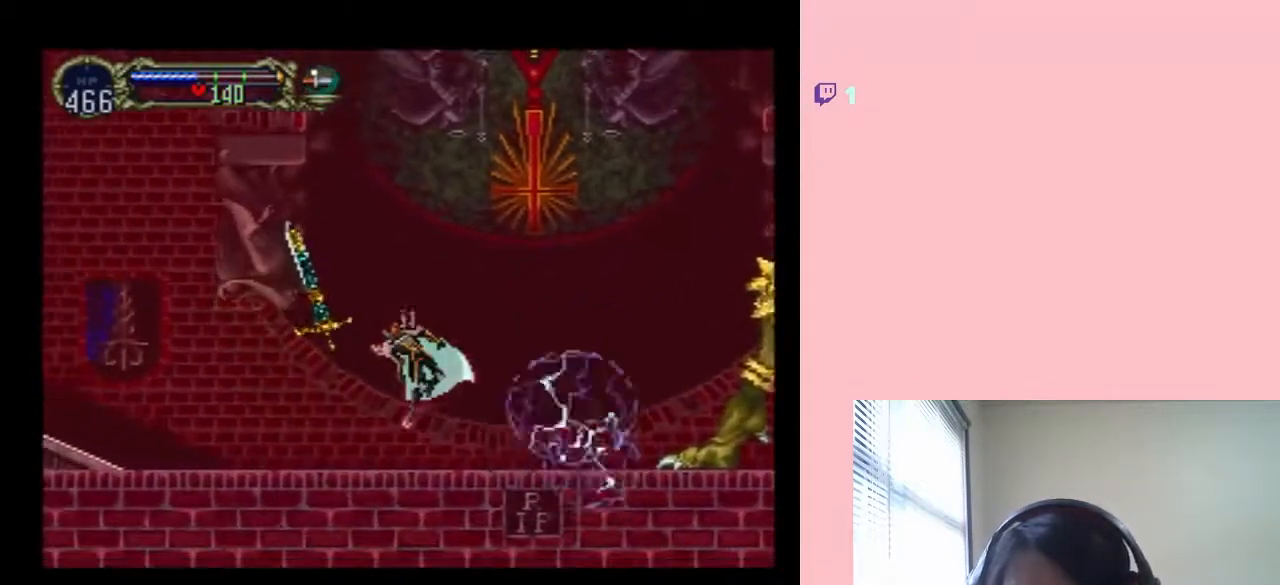
{"dt_ms": 500, "buttons": ["L1", "DPAD_RIGHT"], "left_stick": "center", "right_stick": "center", "events": [[183, "L1", "down"]]}
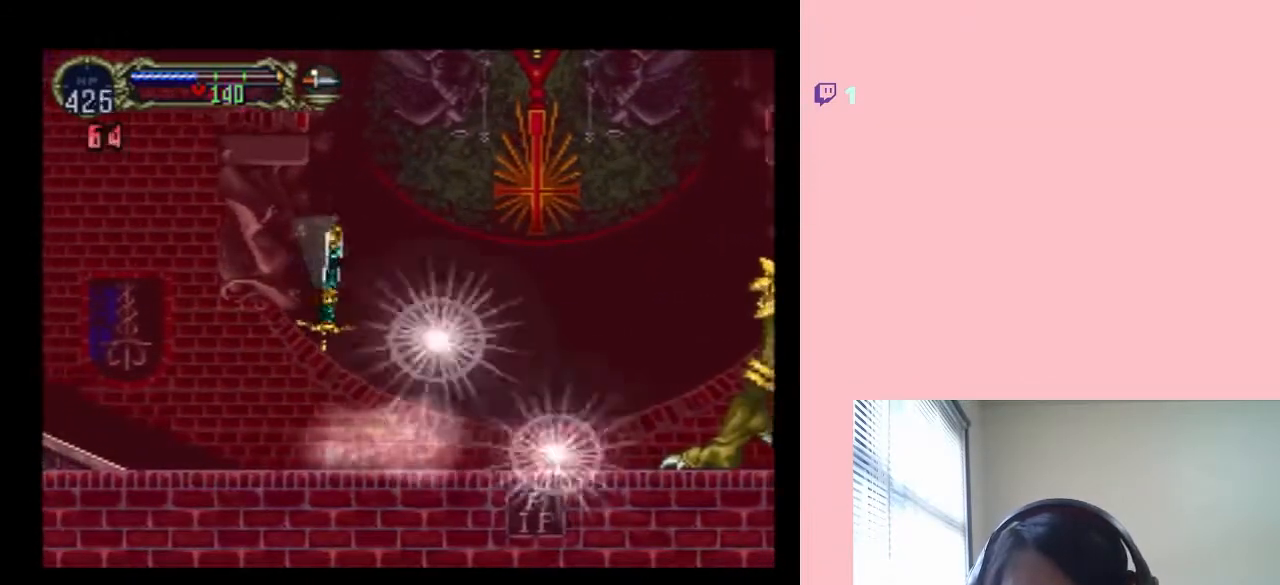
{"dt_ms": 500, "buttons": ["L1"], "left_stick": "center", "right_stick": "center", "events": [[417, "DPAD_RIGHT", "up"]]}
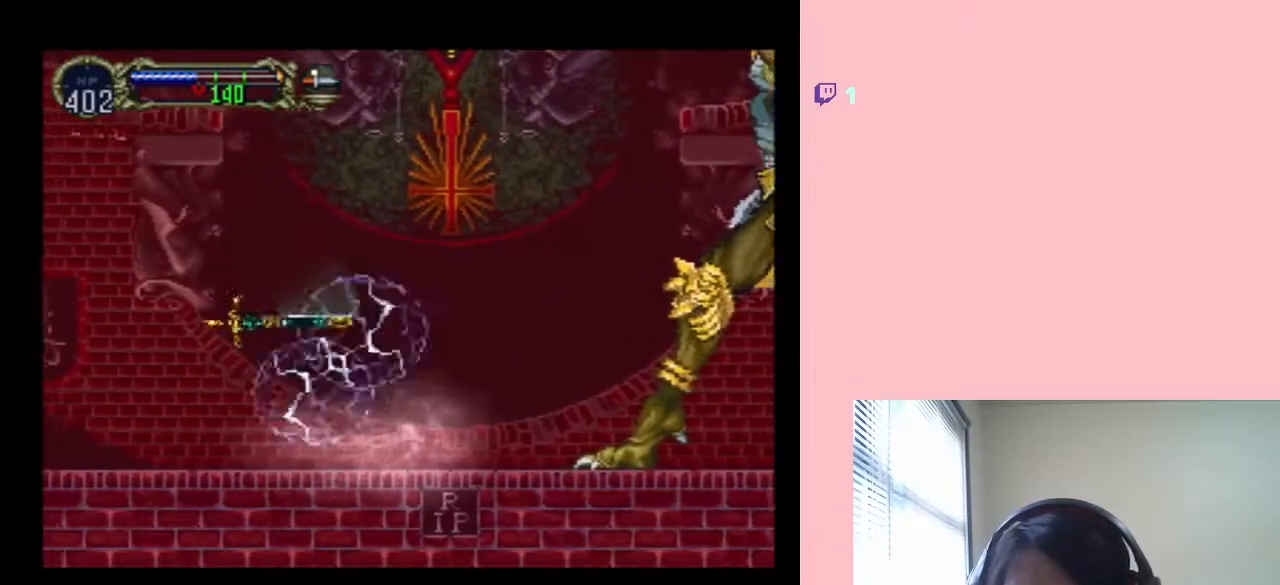
{"dt_ms": 500, "buttons": ["L1", "DPAD_LEFT"], "left_stick": "center", "right_stick": "center", "events": [[367, "DPAD_LEFT", "down"]]}
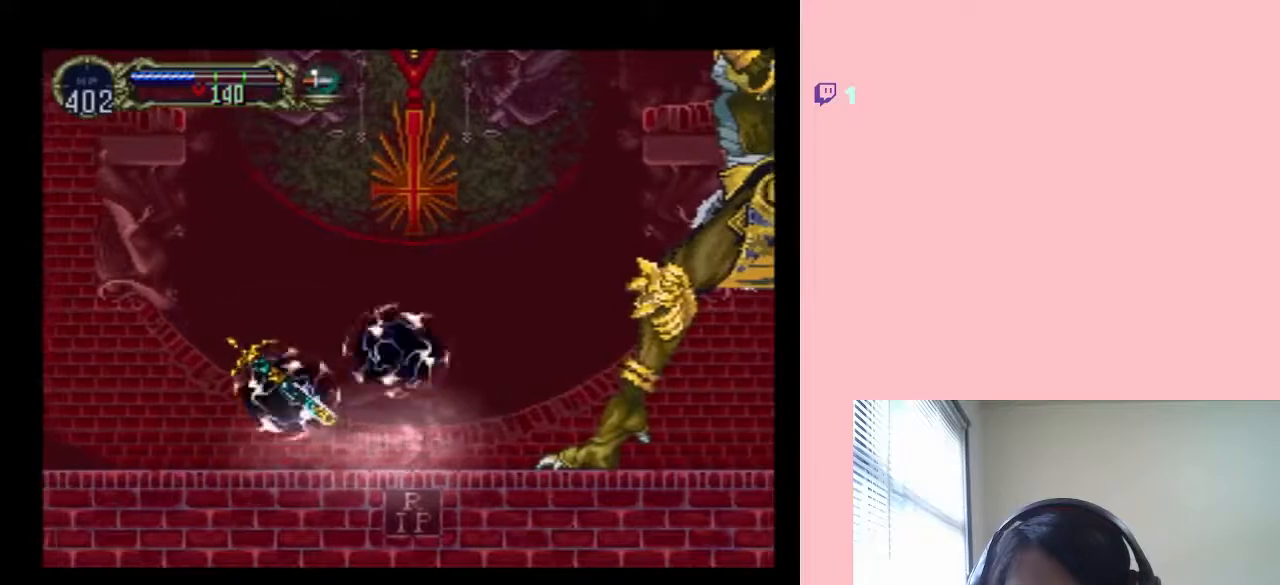
{"dt_ms": 500, "buttons": ["L1"], "left_stick": "center", "right_stick": "center", "events": [[217, "DPAD_LEFT", "up"], [283, "DPAD_RIGHT", "down"], [500, "DPAD_RIGHT", "up"]]}
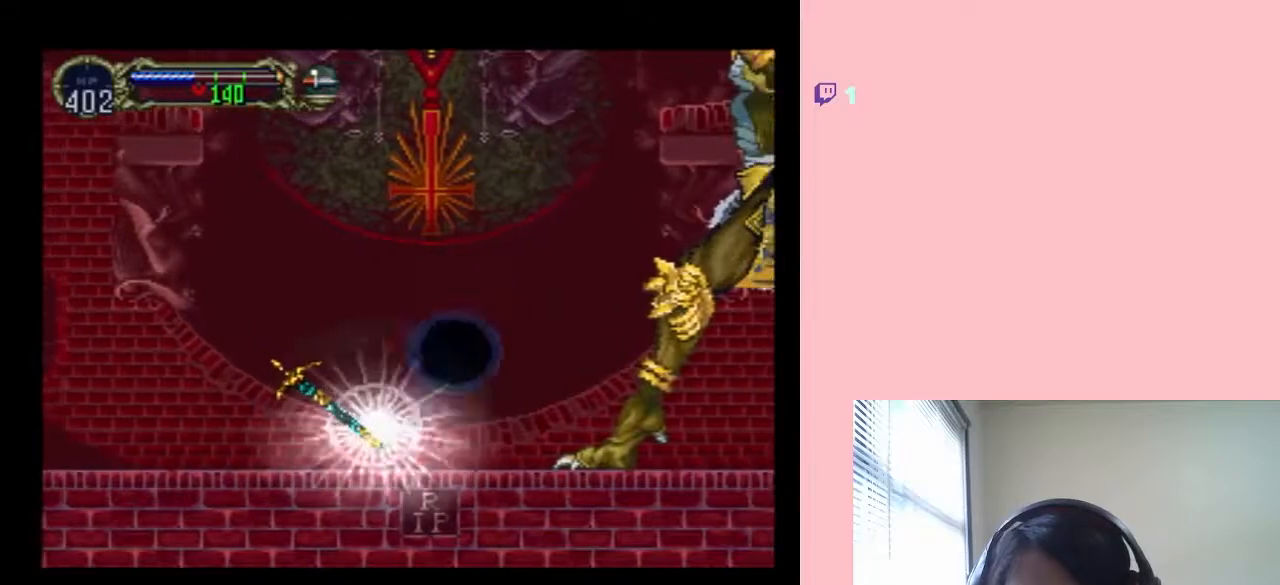
{"dt_ms": 500, "buttons": ["L1", "DPAD_RIGHT"], "left_stick": "center", "right_stick": "center", "events": [[117, "DPAD_LEFT", "down"], [333, "DPAD_LEFT", "up"], [333, "DPAD_RIGHT", "down"]]}
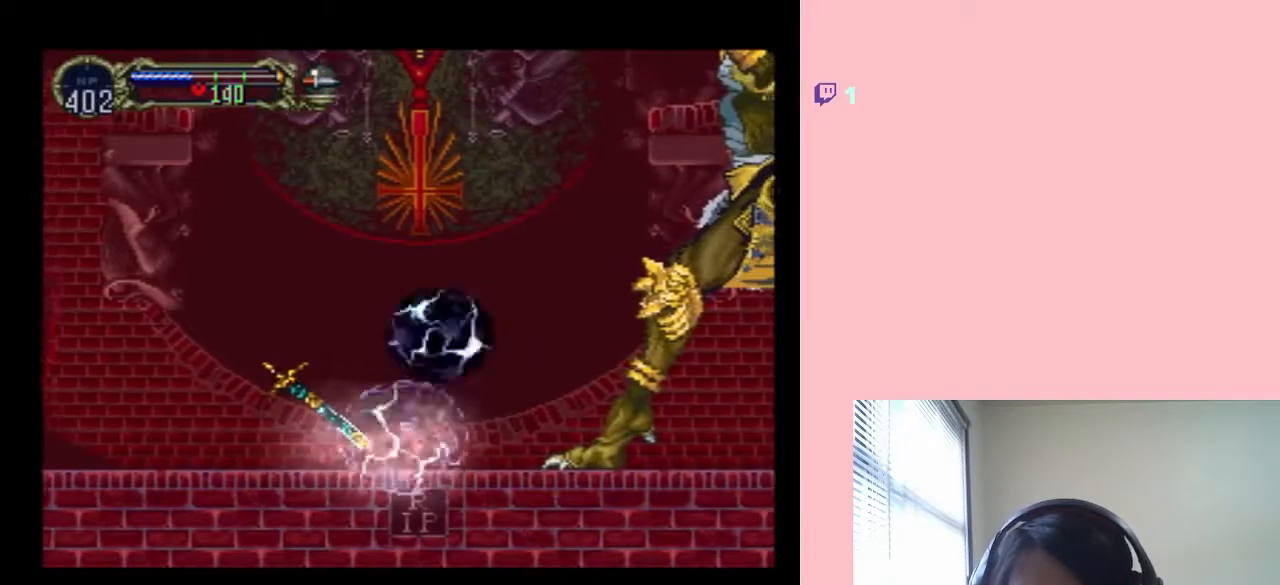
{"dt_ms": 1000, "buttons": ["DPAD_LEFT"], "left_stick": "center", "right_stick": "center", "events": [[33, "DPAD_LEFT", "down"], [33, "DPAD_RIGHT", "up"], [317, "DPAD_RIGHT", "down"], [383, "DPAD_RIGHT", "up"], [400, "L1", "up"], [717, "L1", "down"], [967, "L1", "up"]]}
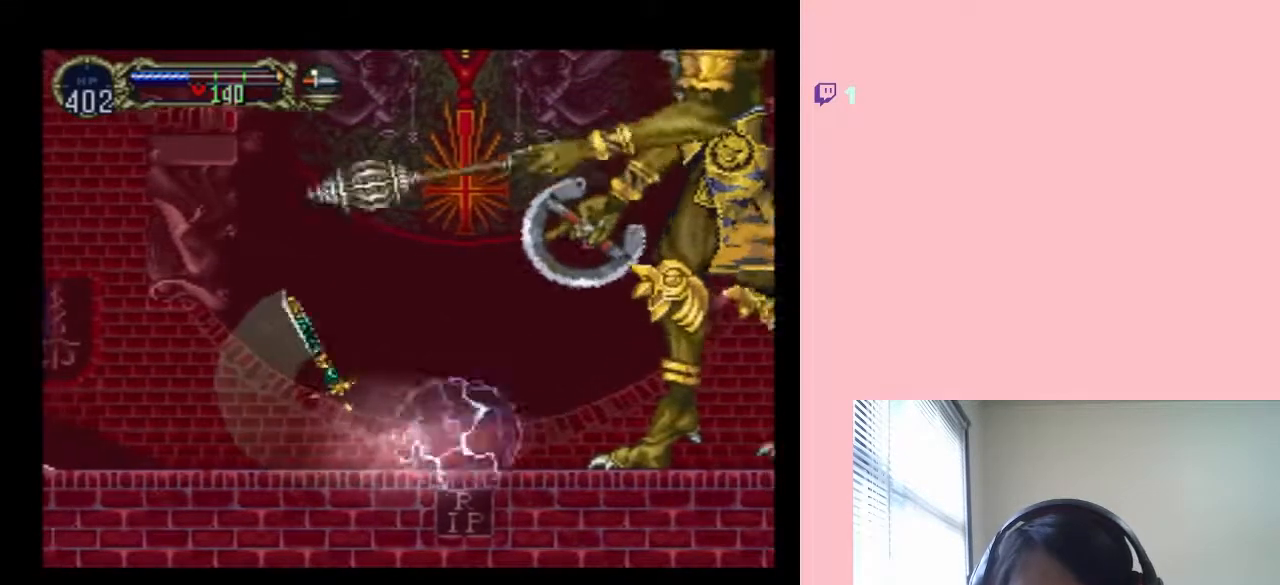
{"dt_ms": 1000, "buttons": ["DPAD_RIGHT"], "left_stick": "center", "right_stick": "center", "events": [[217, "L1", "down"], [383, "L1", "up"], [533, "DPAD_LEFT", "up"], [617, "DPAD_RIGHT", "down"]]}
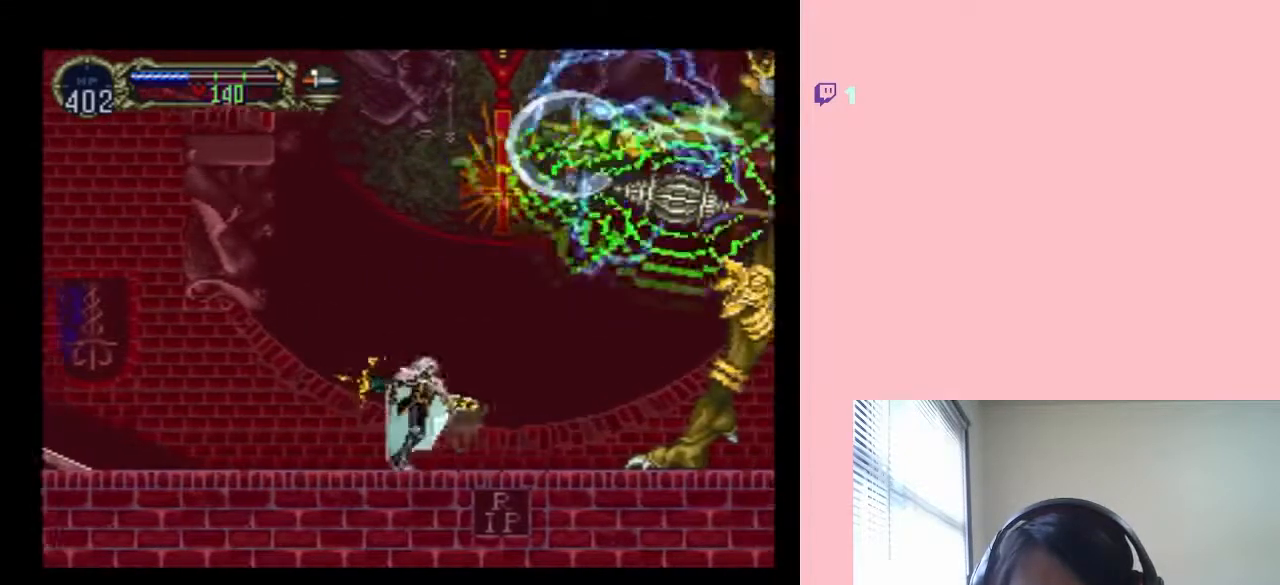
{"dt_ms": 500, "buttons": [], "left_stick": "center", "right_stick": "center", "events": [[167, "A", "down"], [317, "DPAD_RIGHT", "up"], [350, "A", "up"]]}
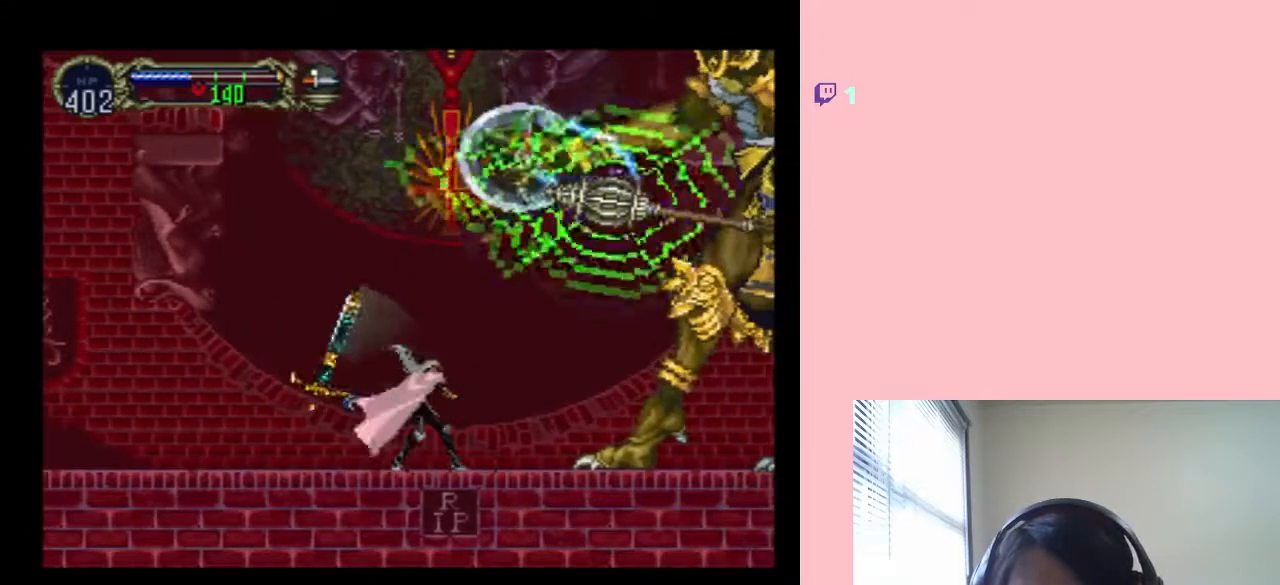
{"dt_ms": 500, "buttons": ["DPAD_RIGHT"], "left_stick": "center", "right_stick": "center", "events": [[33, "DPAD_RIGHT", "down"], [83, "A", "down"], [217, "A", "up"]]}
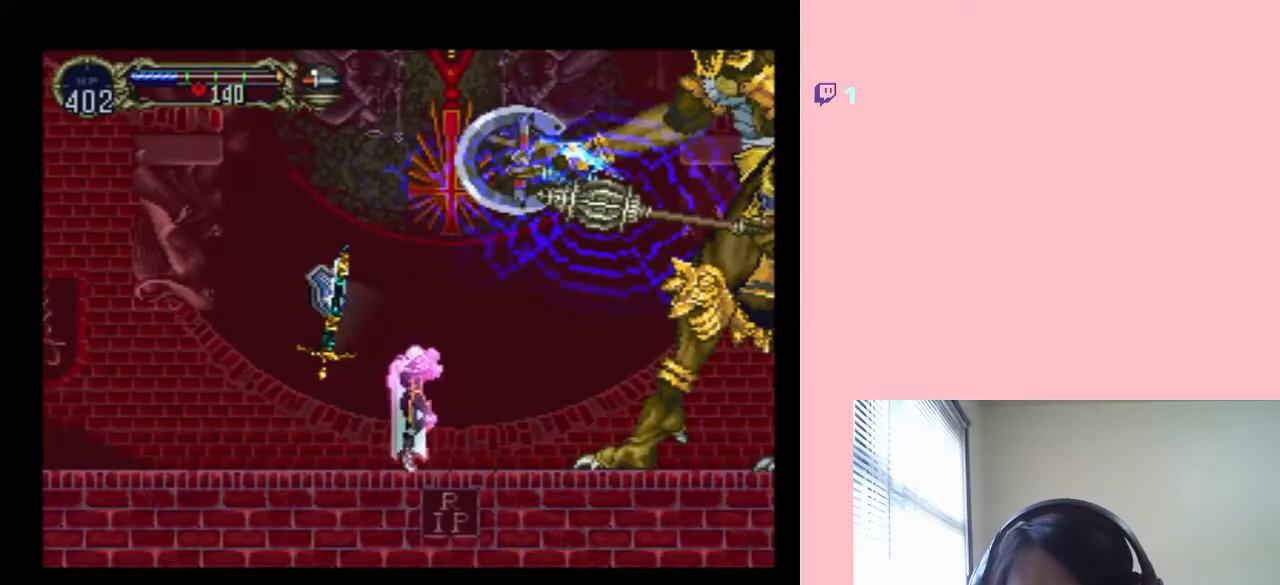
{"dt_ms": 500, "buttons": [], "left_stick": "center", "right_stick": "center", "events": [[100, "DPAD_RIGHT", "up"]]}
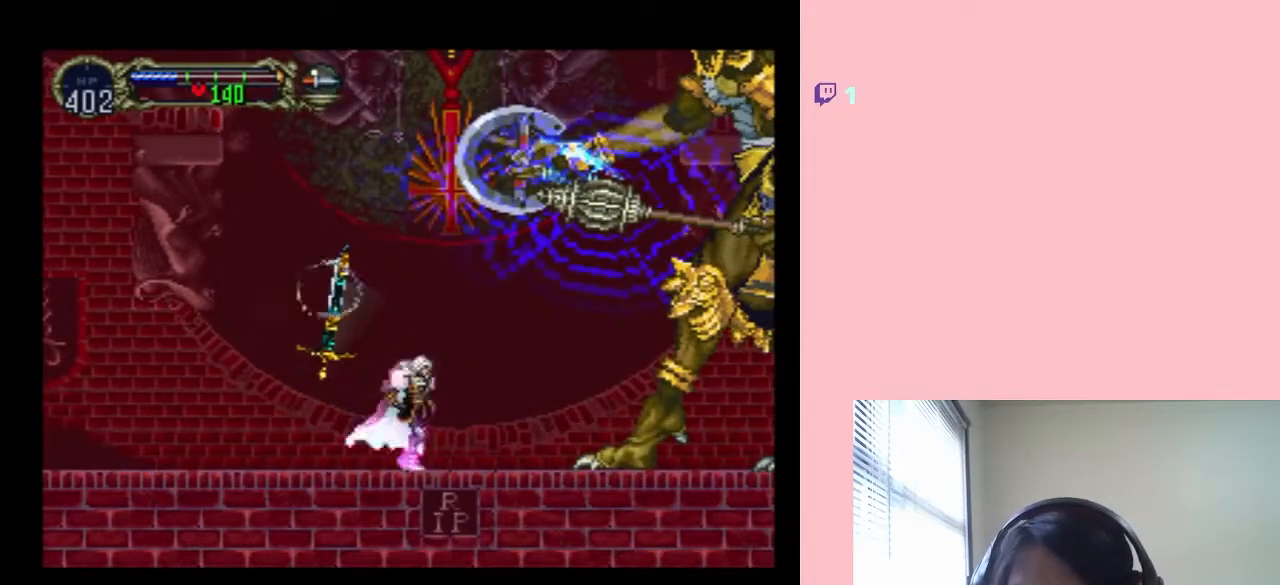
{"dt_ms": 500, "buttons": ["DPAD_RIGHT"], "left_stick": "center", "right_stick": "center", "events": [[33, "DPAD_RIGHT", "down"]]}
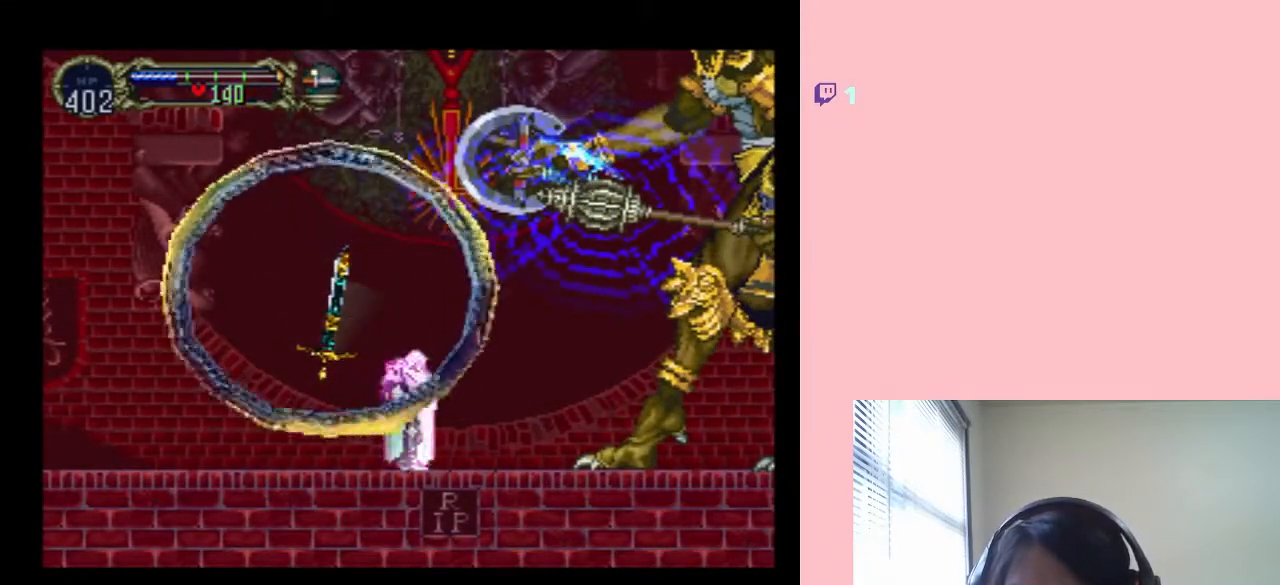
{"dt_ms": 500, "buttons": ["DPAD_DOWN"], "left_stick": "center", "right_stick": "center", "events": [[67, "DPAD_RIGHT", "up"], [217, "DPAD_DOWN", "down"]]}
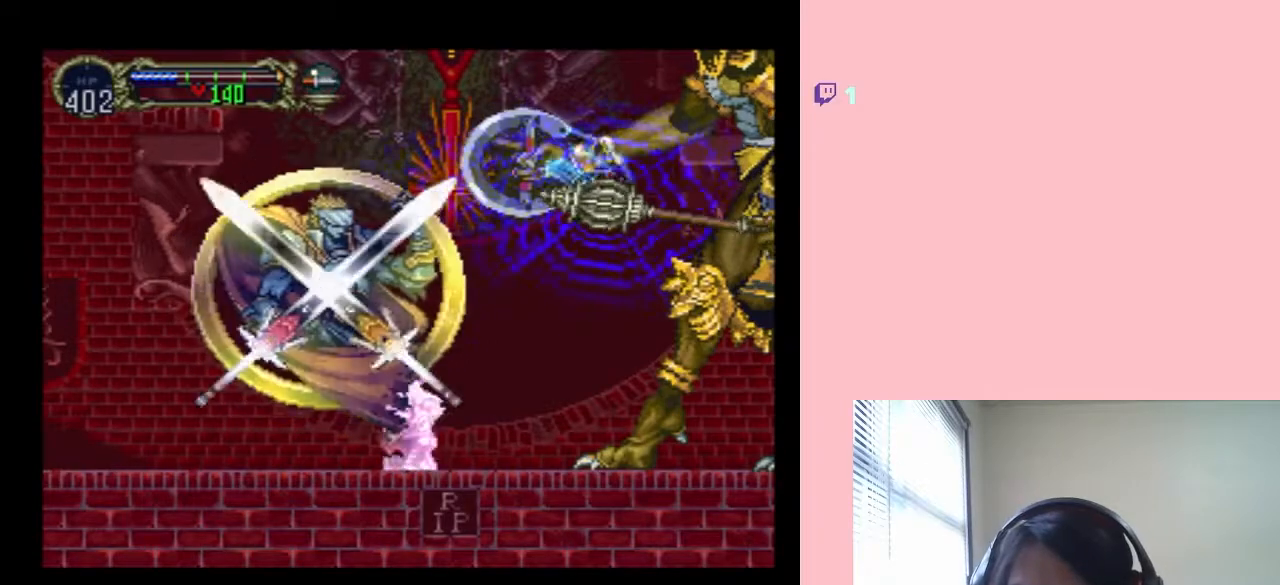
{"dt_ms": 500, "buttons": ["DPAD_DOWN"], "left_stick": "center", "right_stick": "center", "events": []}
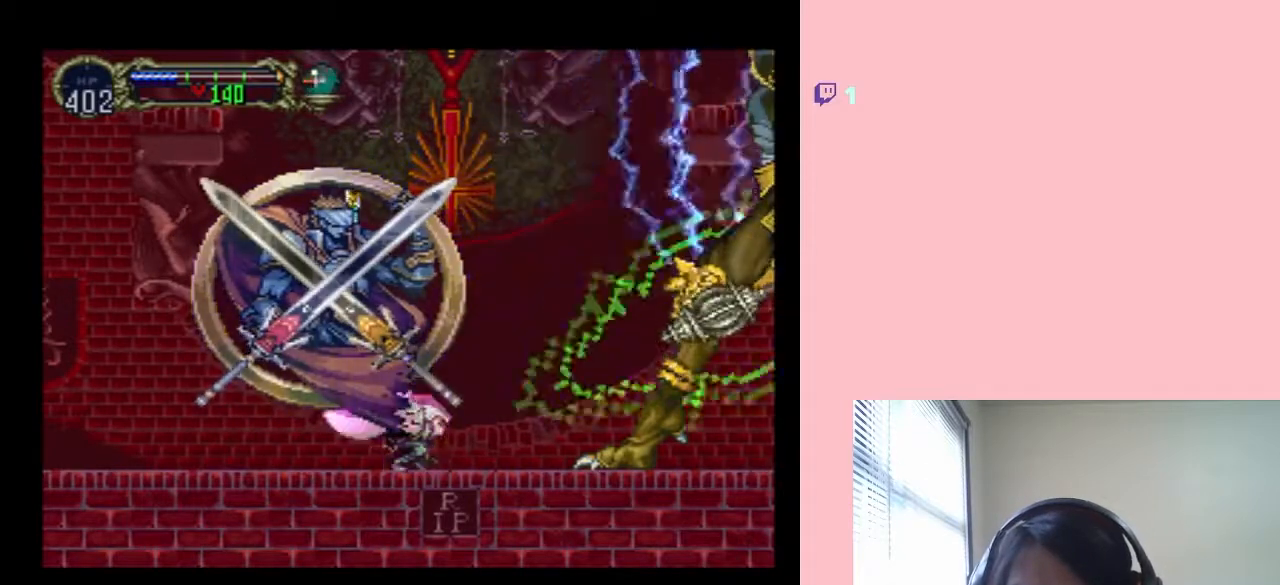
{"dt_ms": 500, "buttons": ["DPAD_RIGHT"], "left_stick": "center", "right_stick": "center", "events": [[33, "DPAD_RIGHT", "down"], [100, "DPAD_DOWN", "up"], [367, "DPAD_RIGHT", "up"], [467, "DPAD_RIGHT", "down"]]}
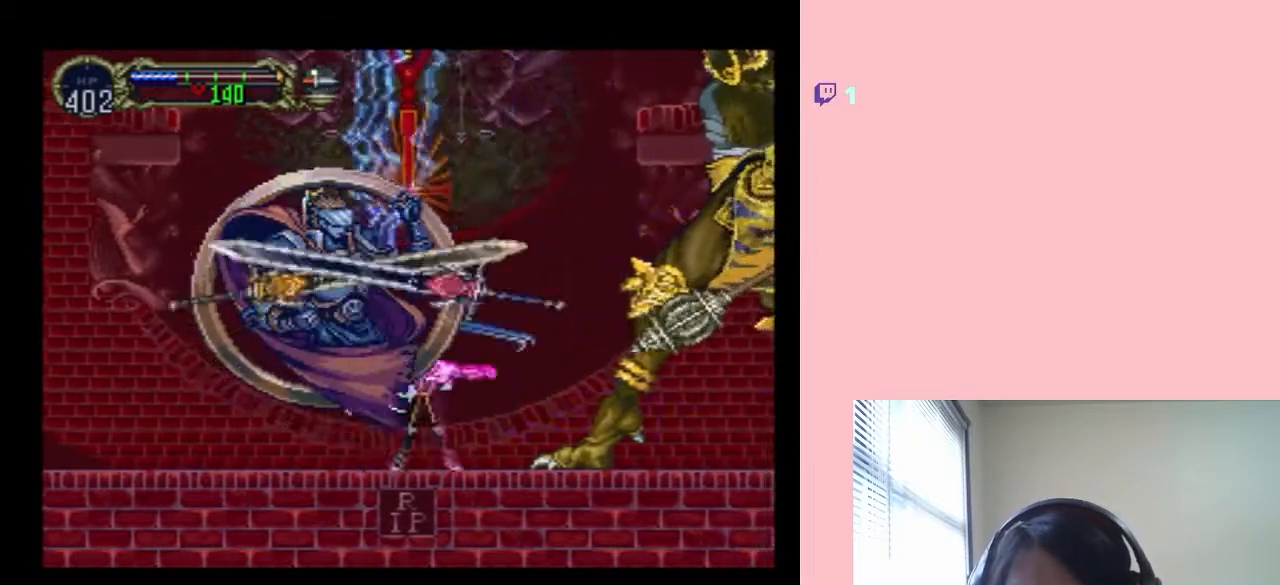
{"dt_ms": 500, "buttons": ["DPAD_RIGHT"], "left_stick": "center", "right_stick": "center", "events": []}
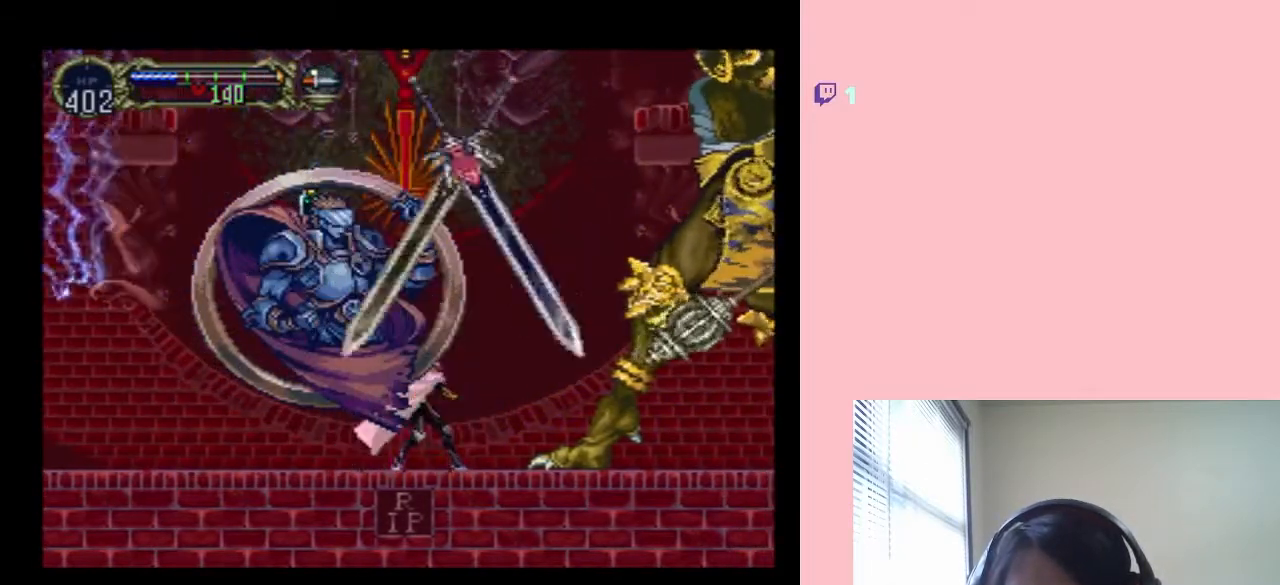
{"dt_ms": 500, "buttons": ["DPAD_RIGHT"], "left_stick": "center", "right_stick": "center", "events": []}
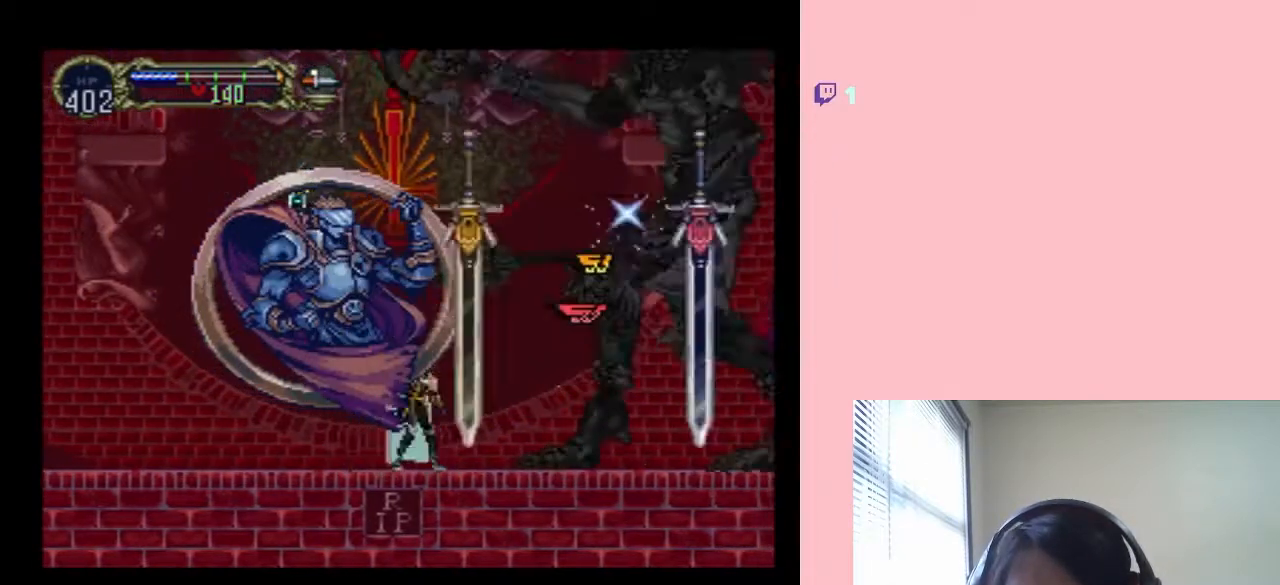
{"dt_ms": 500, "buttons": [], "left_stick": "center", "right_stick": "center", "events": [[267, "DPAD_RIGHT", "up"]]}
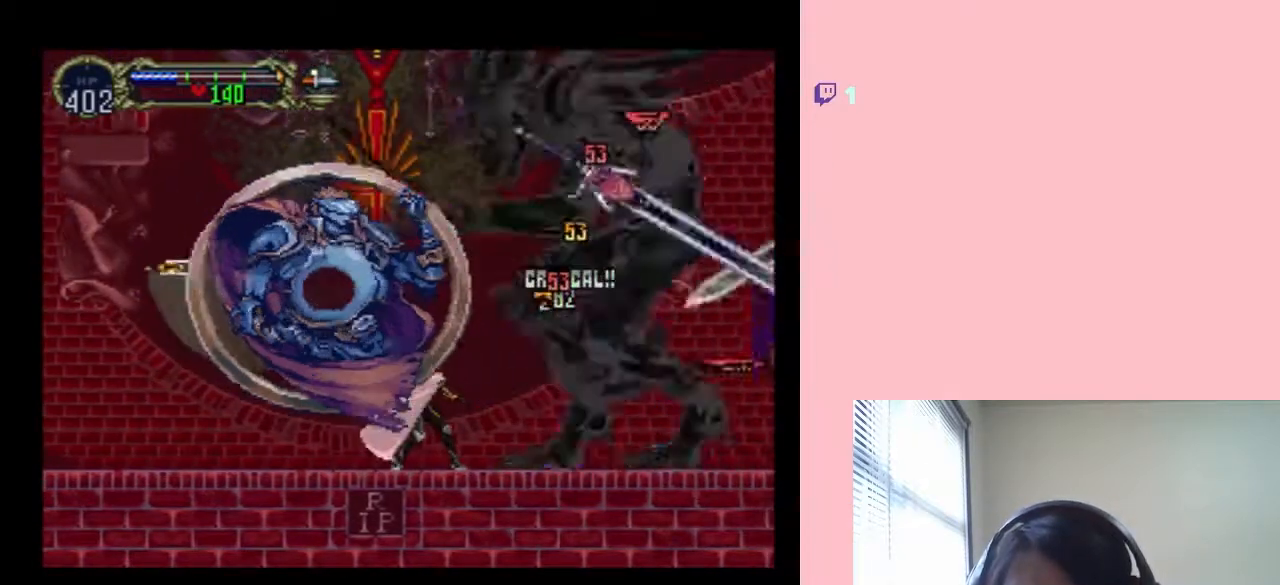
{"dt_ms": 500, "buttons": ["DPAD_RIGHT"], "left_stick": "center", "right_stick": "center", "events": [[400, "DPAD_RIGHT", "down"]]}
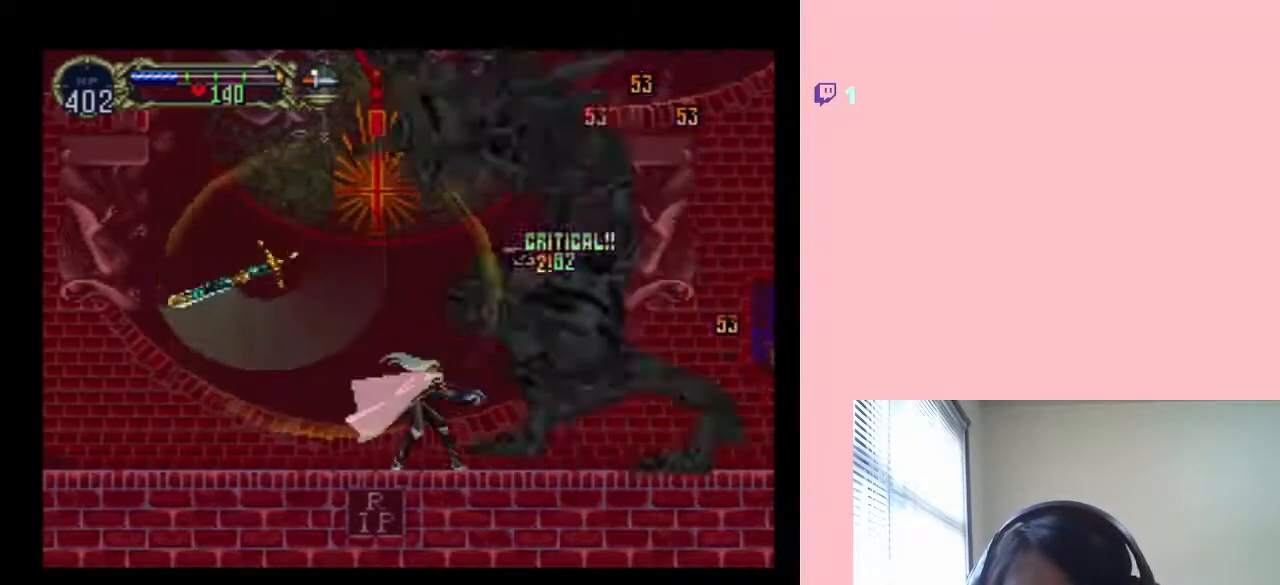
{"dt_ms": 500, "buttons": [], "left_stick": "center", "right_stick": "center", "events": [[33, "DPAD_RIGHT", "up"]]}